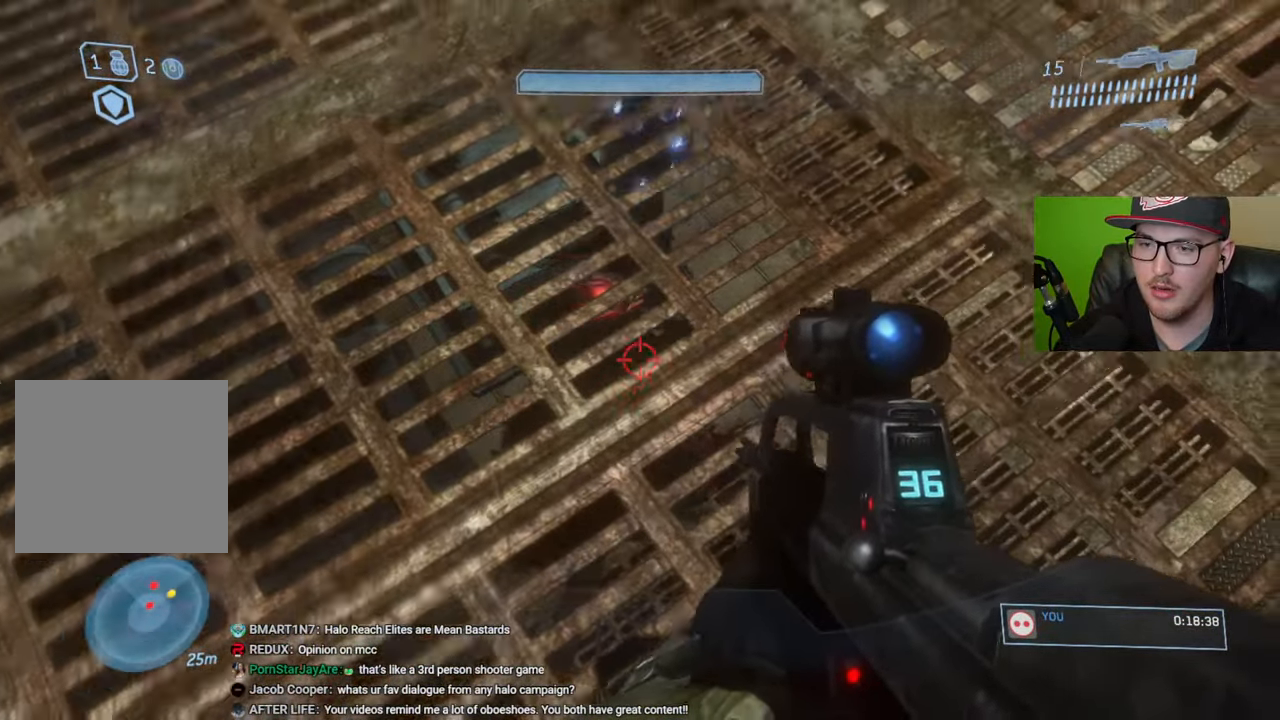
Gameplay with a controller (Xbox layout); each line is a JSON object with the inputs held at the frame after it. "events" lists button and stick changes between this image and that frame as [ms after this image, input, new state], when the widget could be followed in between.
{"buttons": [], "left_stick": "up-left", "right_stick": "up-left", "events": [[83, "left_stick", "up-left"], [316, "right_stick", "up-left"]]}
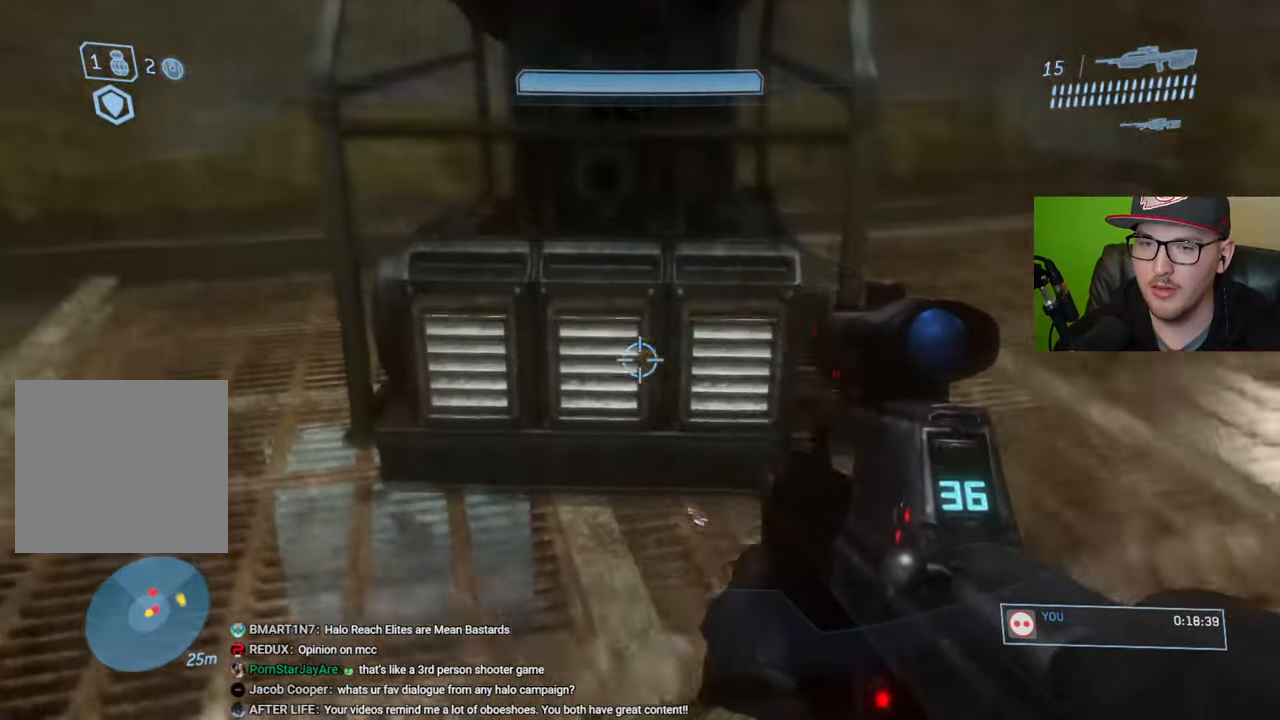
{"buttons": [], "left_stick": "up-left", "right_stick": "left", "events": [[50, "right_stick", "center"], [216, "right_stick", "left"]]}
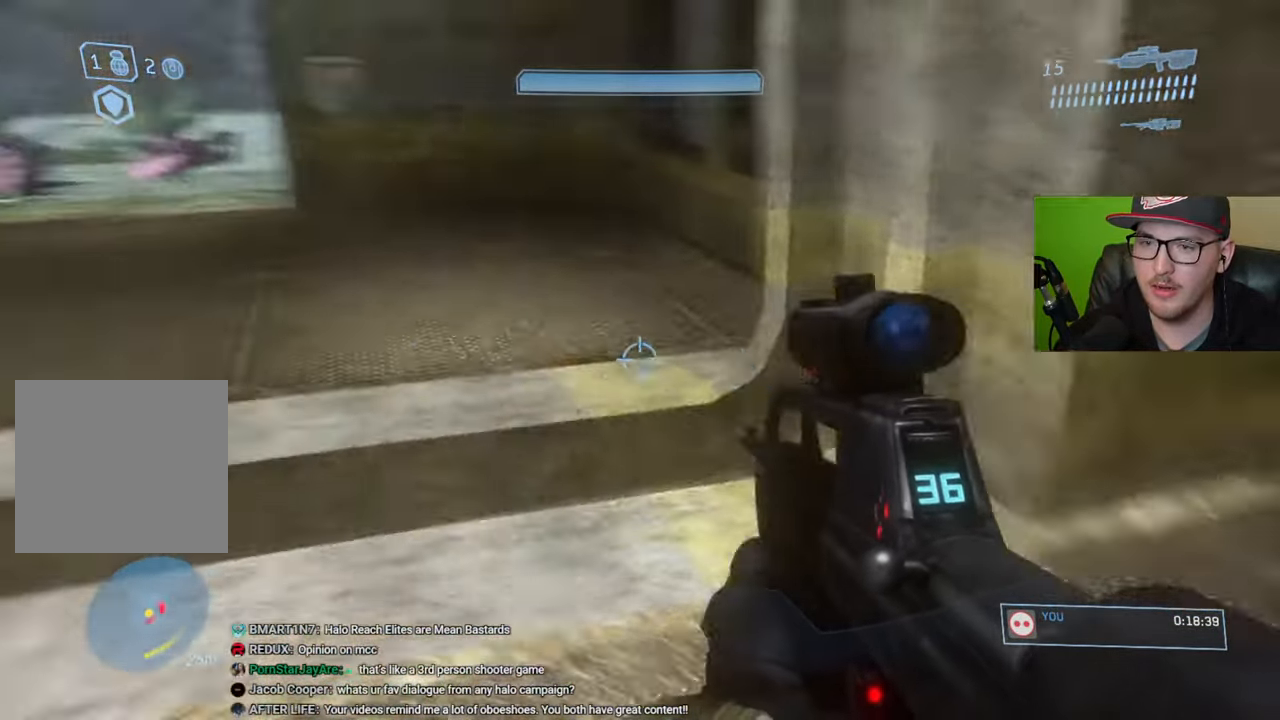
{"buttons": [], "left_stick": "up", "right_stick": "right", "events": [[100, "right_stick", "center"], [283, "left_stick", "up"], [483, "right_stick", "right"]]}
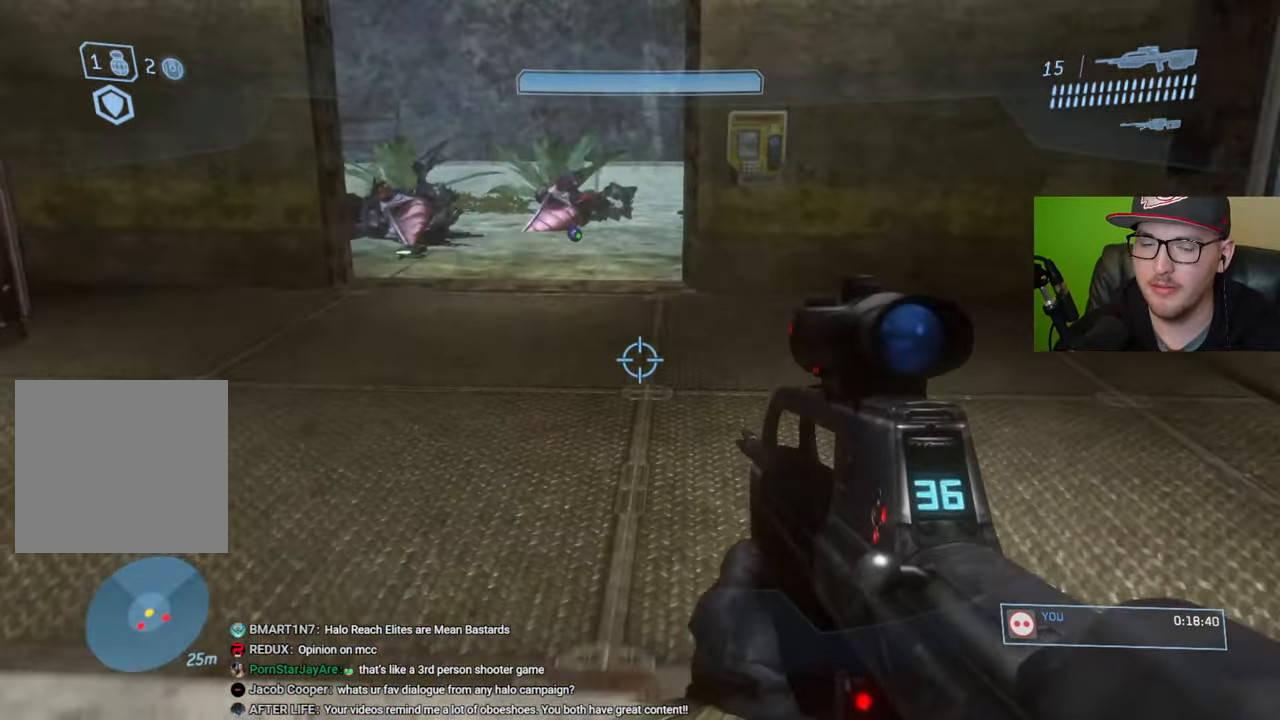
{"buttons": [], "left_stick": "up-left", "right_stick": "up-left", "events": [[66, "left_stick", "up-left"], [200, "right_stick", "center"], [300, "right_stick", "left"], [466, "right_stick", "up-left"]]}
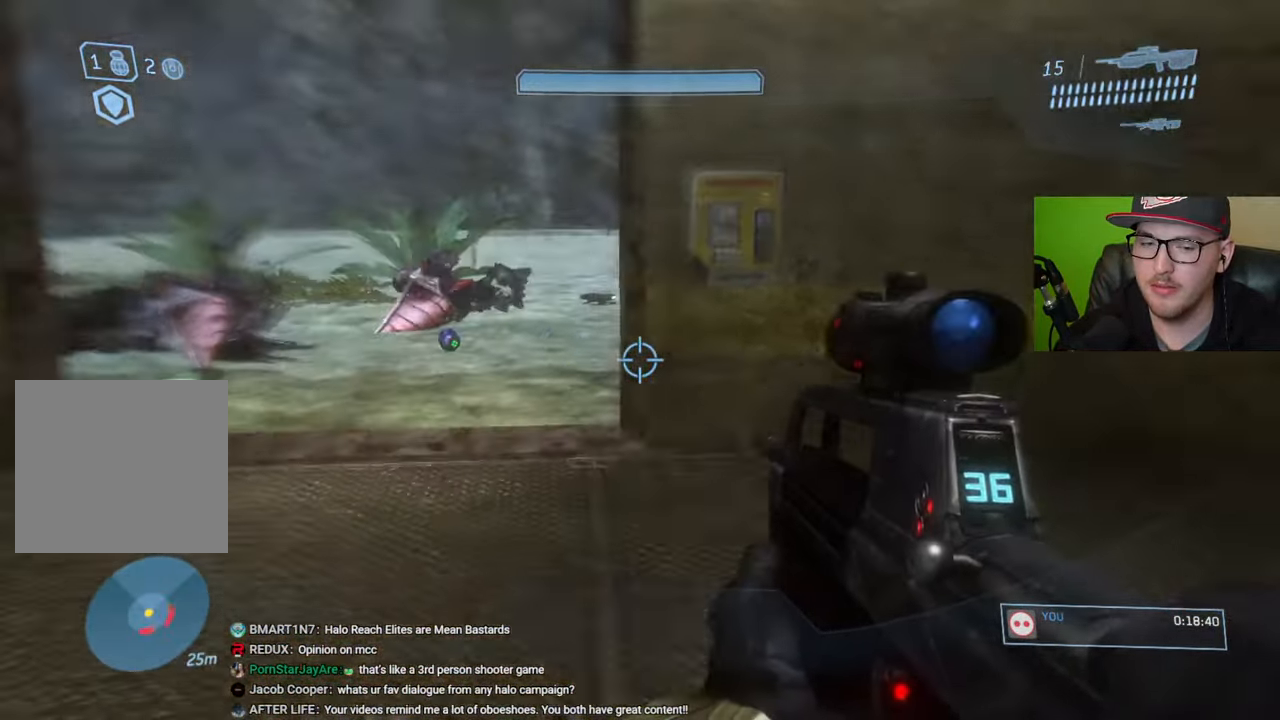
{"buttons": [], "left_stick": "up", "right_stick": "center", "events": [[66, "right_stick", "center"], [233, "left_stick", "up"]]}
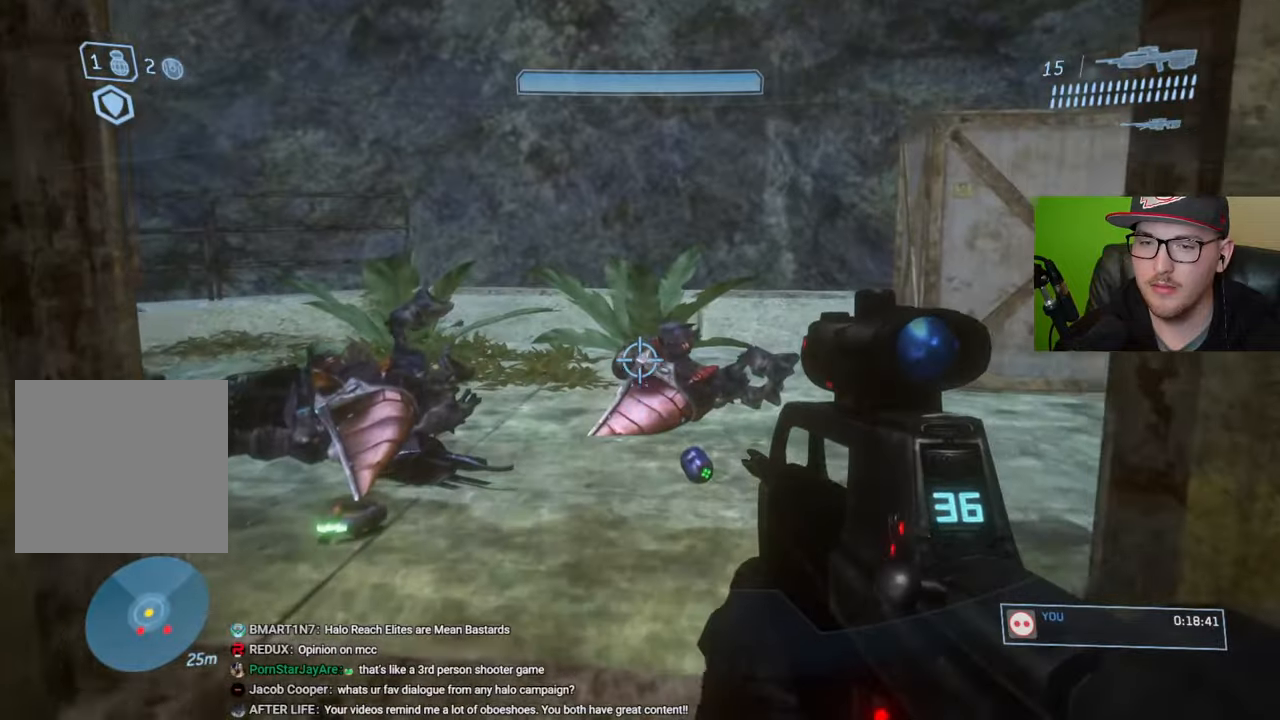
{"buttons": [], "left_stick": "up-left", "right_stick": "right", "events": [[133, "right_stick", "right"], [383, "left_stick", "up-left"]]}
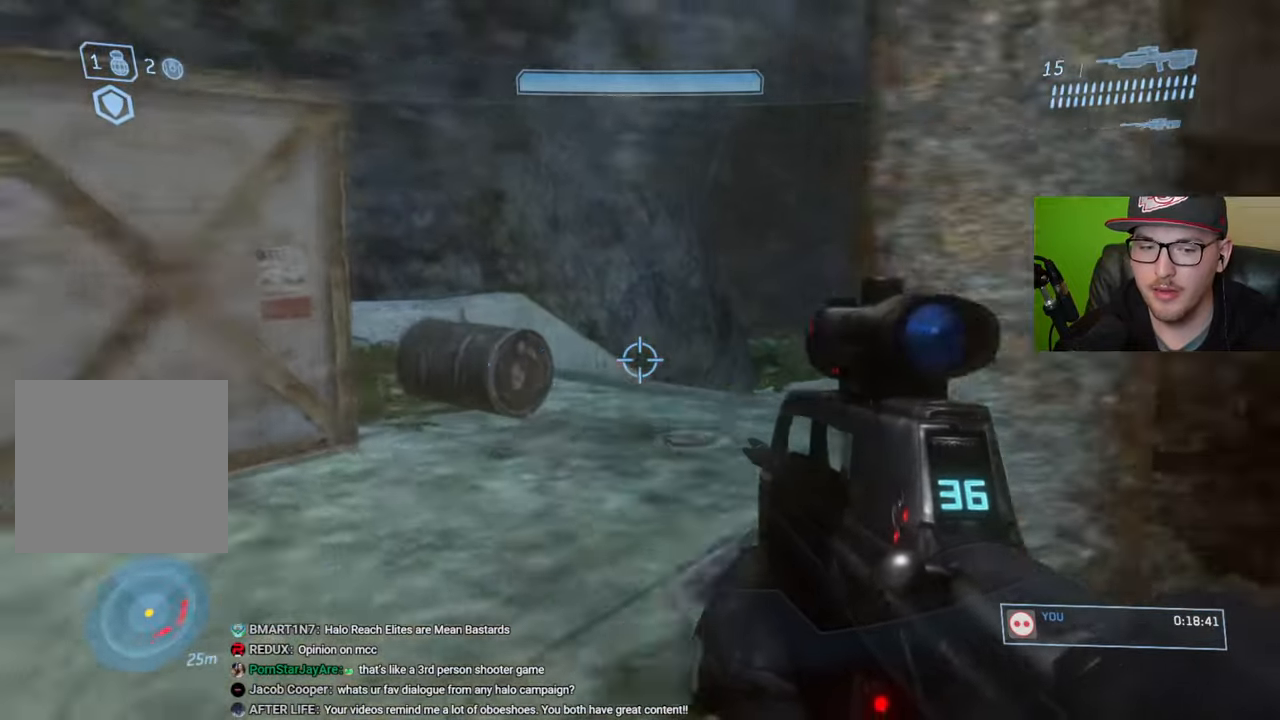
{"buttons": [], "left_stick": "up-left", "right_stick": "down-right", "events": [[50, "right_stick", "center"], [266, "right_stick", "right"], [350, "right_stick", "down-right"]]}
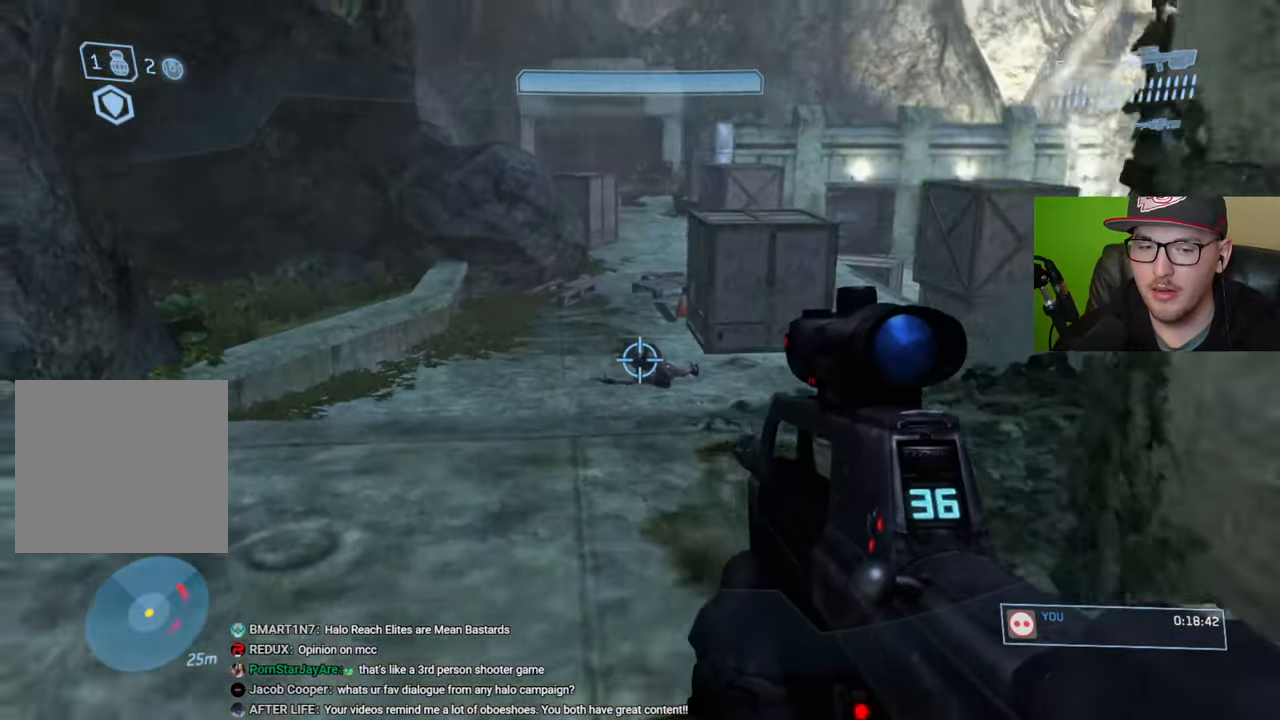
{"buttons": [], "left_stick": "up-left", "right_stick": "down-right", "events": []}
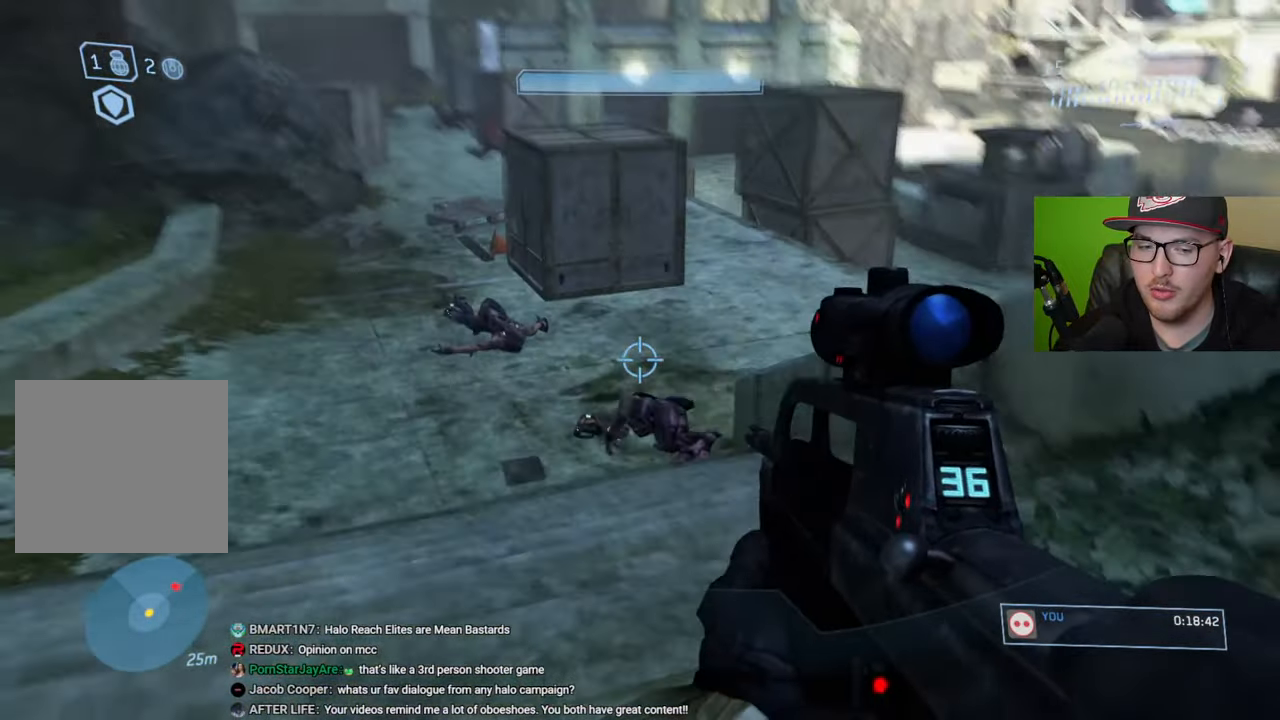
{"buttons": ["A"], "left_stick": "up-left", "right_stick": "center", "events": [[333, "right_stick", "center"], [450, "A", "down"]]}
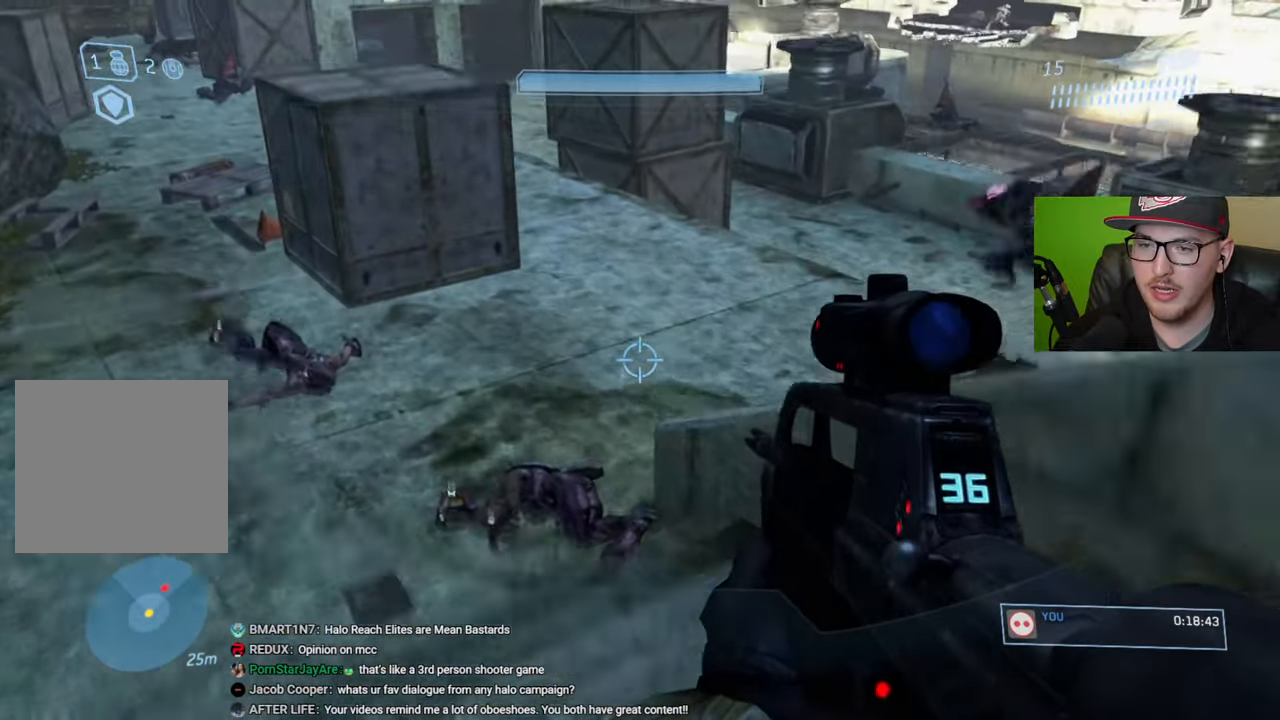
{"buttons": [], "left_stick": "left", "right_stick": "center", "events": [[16, "A", "up"], [133, "left_stick", "center"], [150, "right_stick", "right"], [283, "left_stick", "left"], [366, "right_stick", "down"], [433, "right_stick", "center"]]}
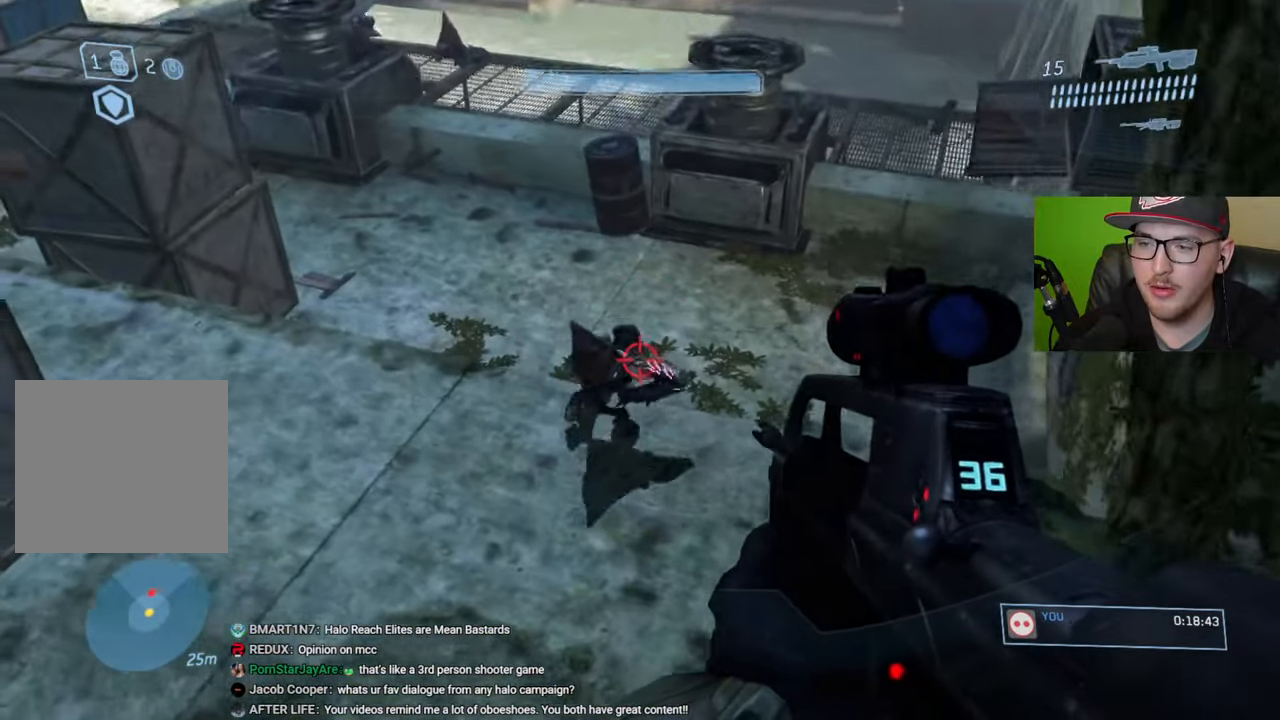
{"buttons": [], "left_stick": "down-left", "right_stick": "up-right", "events": [[50, "left_stick", "down-left"], [50, "right_stick", "down"], [150, "R2", "down"], [150, "right_stick", "center"], [216, "right_stick", "right"], [250, "R2", "up"], [383, "right_stick", "up-right"]]}
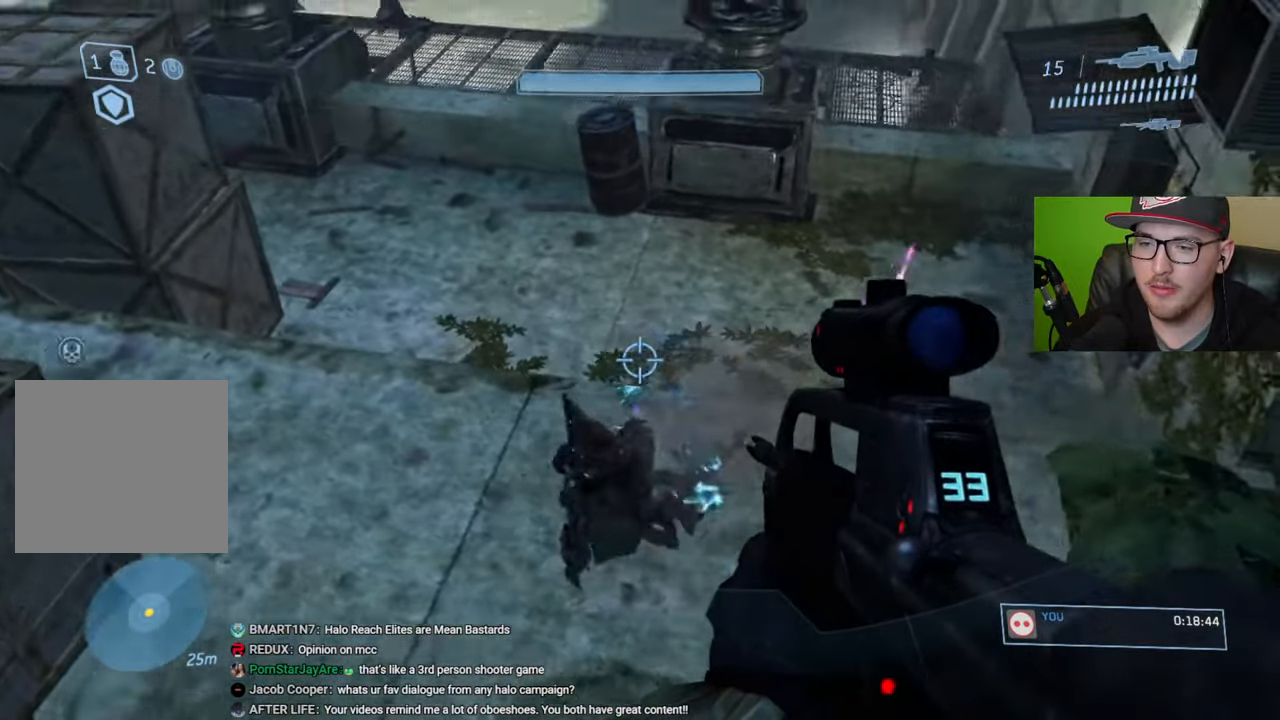
{"buttons": [], "left_stick": "up", "right_stick": "center", "events": [[50, "right_stick", "up"], [183, "left_stick", "center"], [316, "right_stick", "center"], [433, "left_stick", "up"]]}
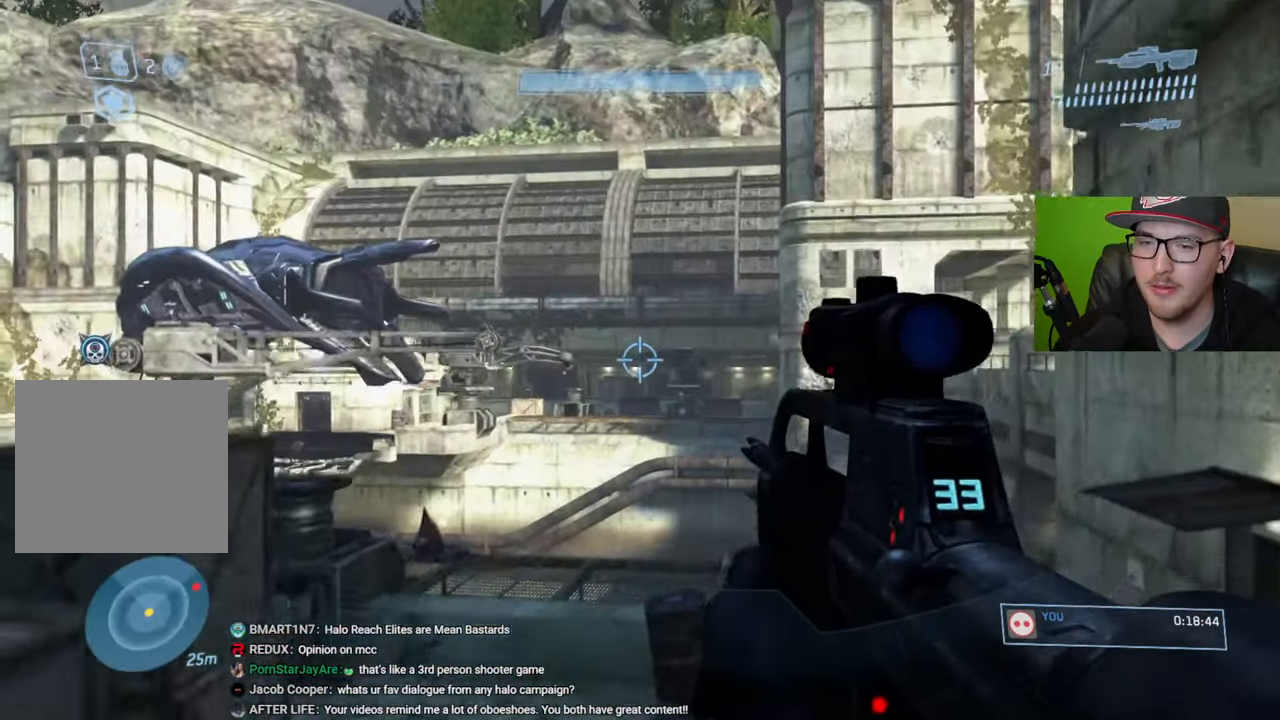
{"buttons": [], "left_stick": "up-left", "right_stick": "down-right", "events": [[400, "right_stick", "down-right"], [466, "left_stick", "up-left"]]}
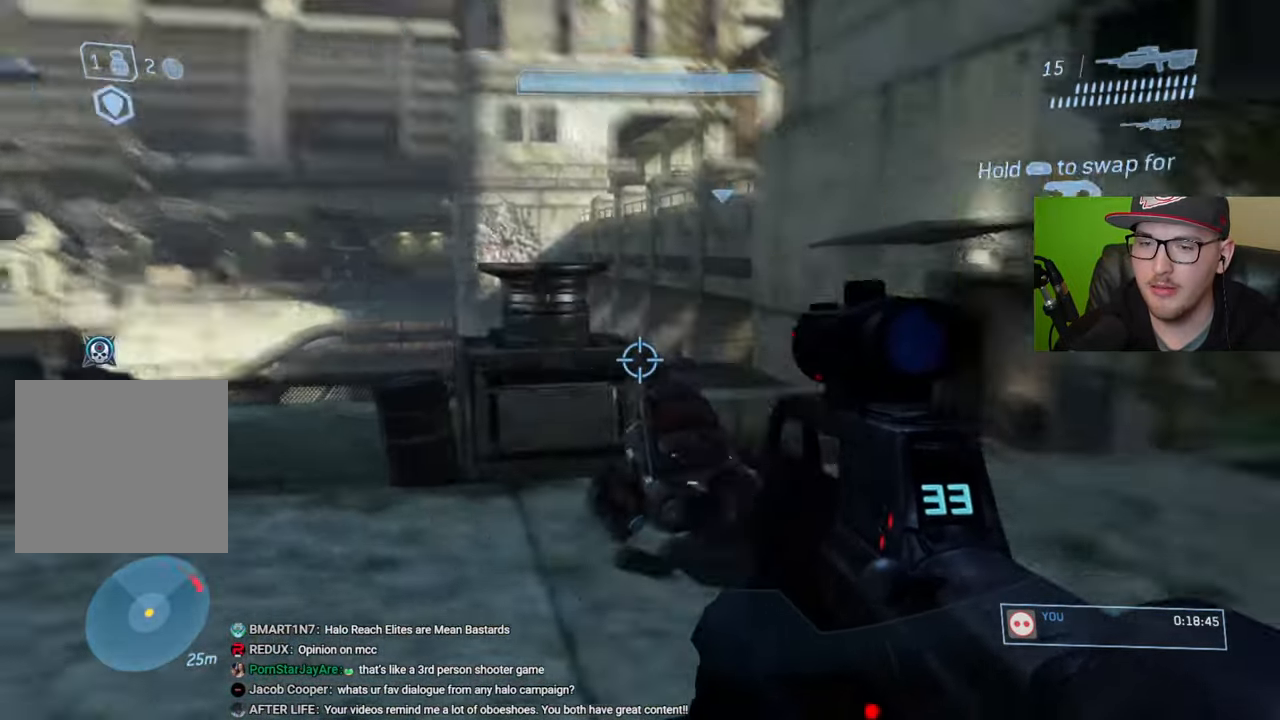
{"buttons": [], "left_stick": "up-left", "right_stick": "center", "events": [[50, "right_stick", "right"], [350, "right_stick", "center"]]}
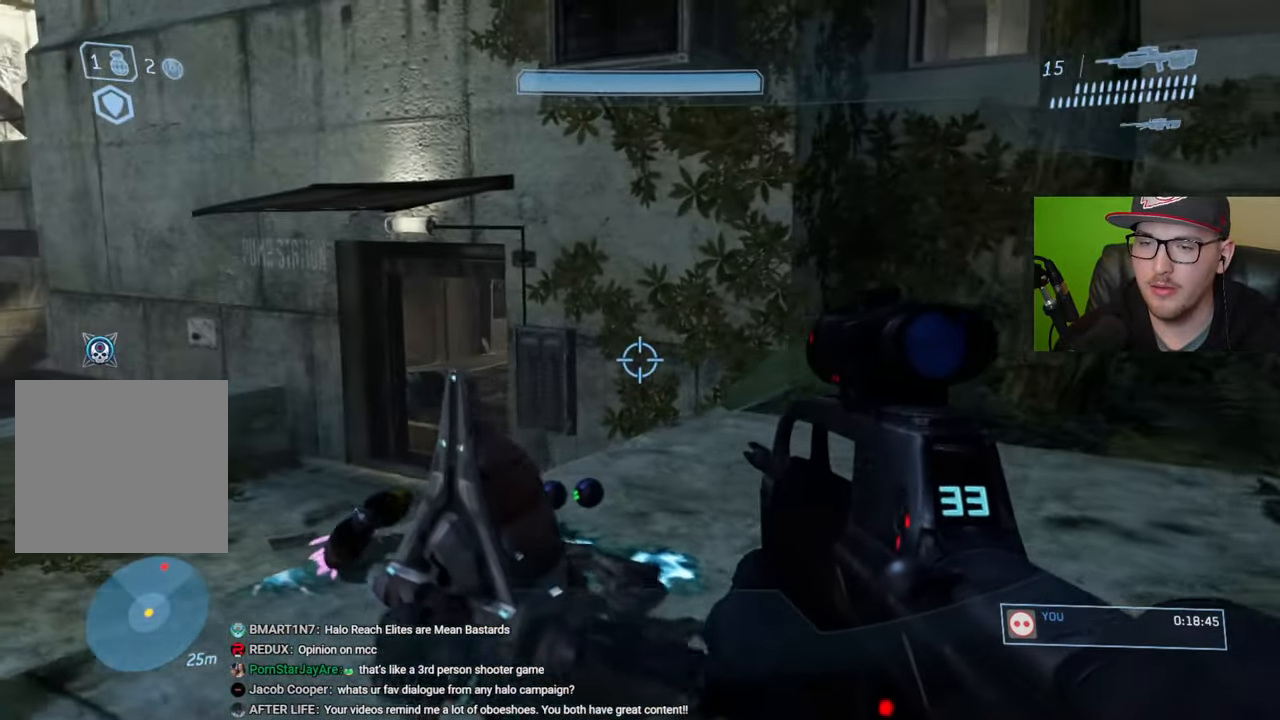
{"buttons": [], "left_stick": "up-left", "right_stick": "right", "events": [[33, "right_stick", "right"], [300, "left_stick", "up"], [466, "left_stick", "up-left"]]}
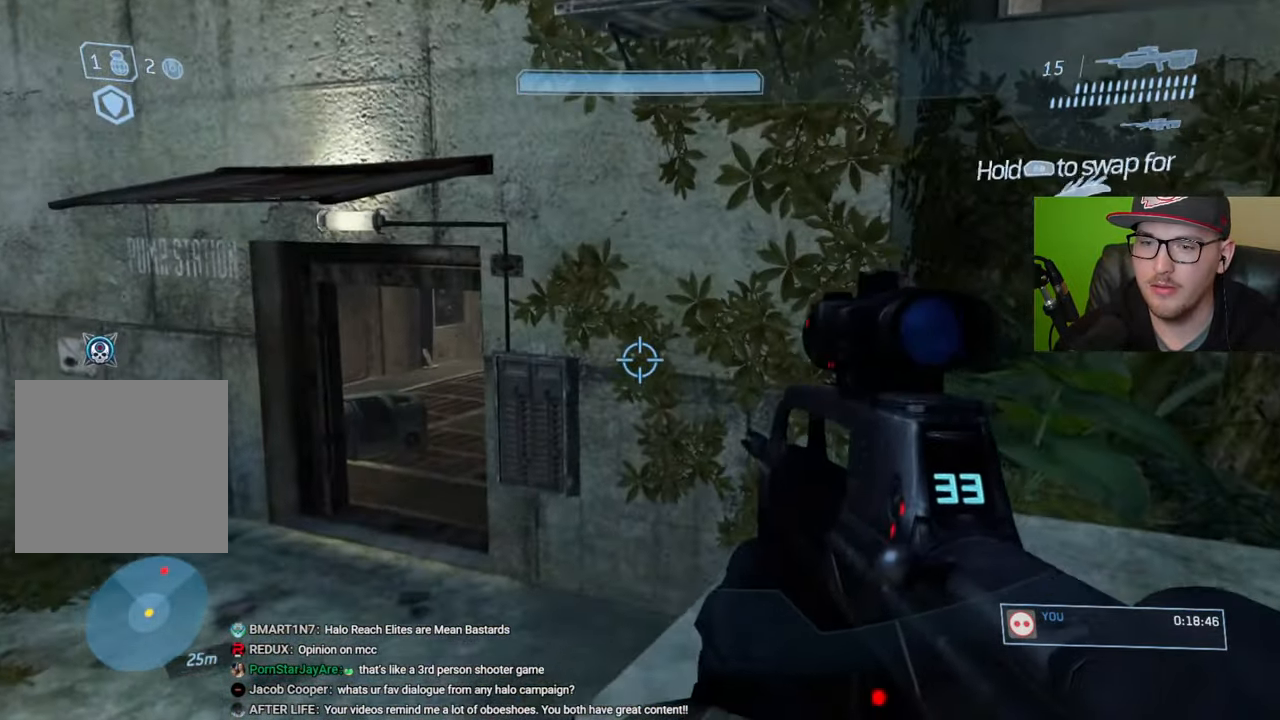
{"buttons": [], "left_stick": "up-left", "right_stick": "right", "events": [[33, "right_stick", "center"], [216, "right_stick", "right"]]}
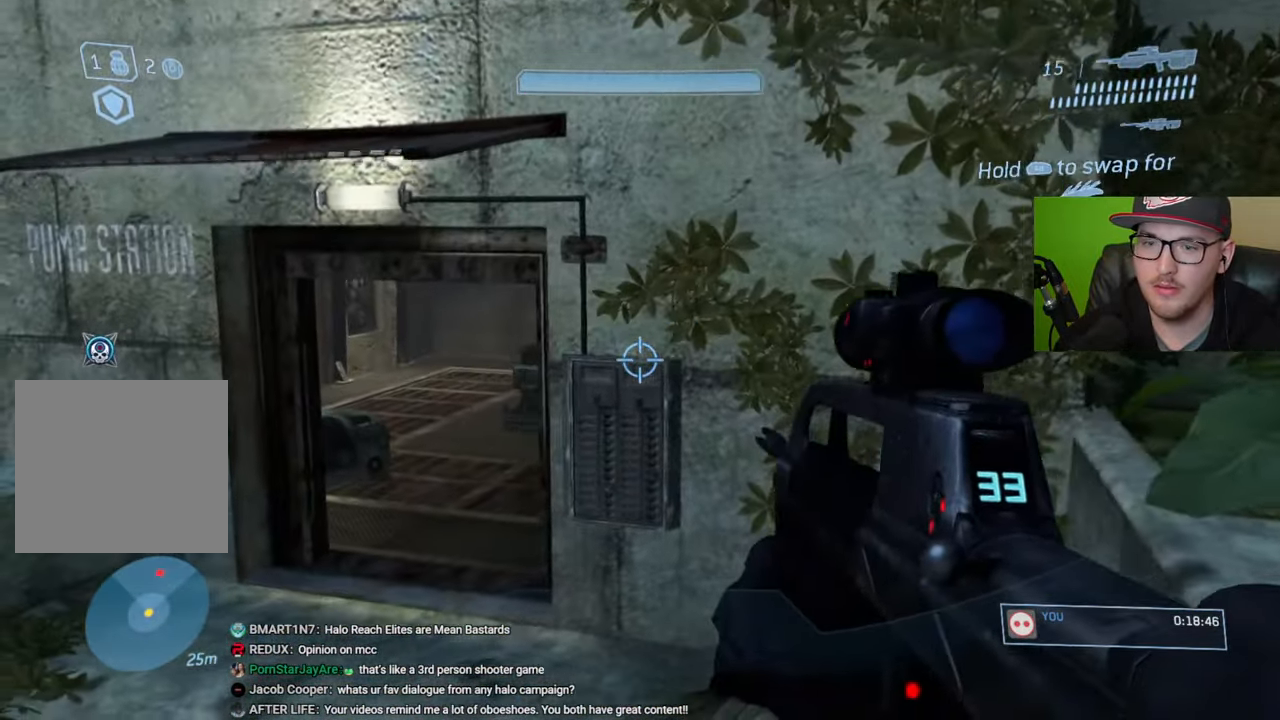
{"buttons": [], "left_stick": "up-left", "right_stick": "right", "events": []}
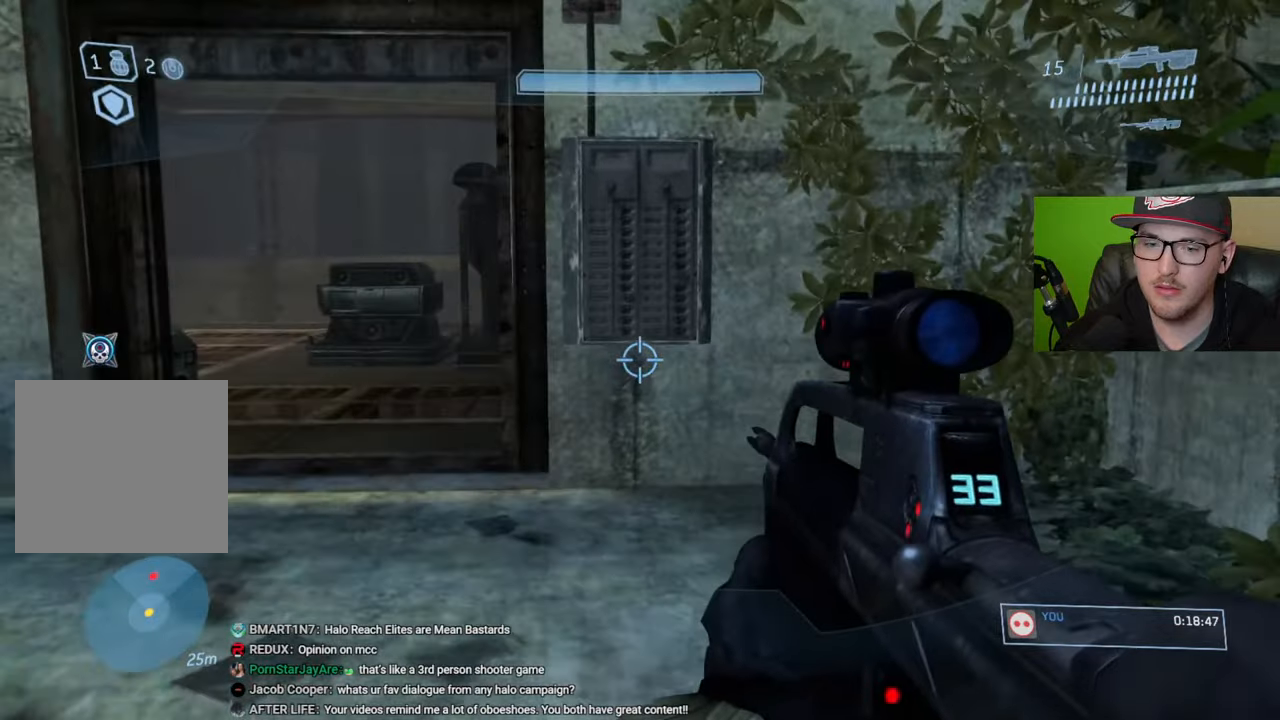
{"buttons": [], "left_stick": "up-left", "right_stick": "up-right", "events": [[300, "right_stick", "up-right"]]}
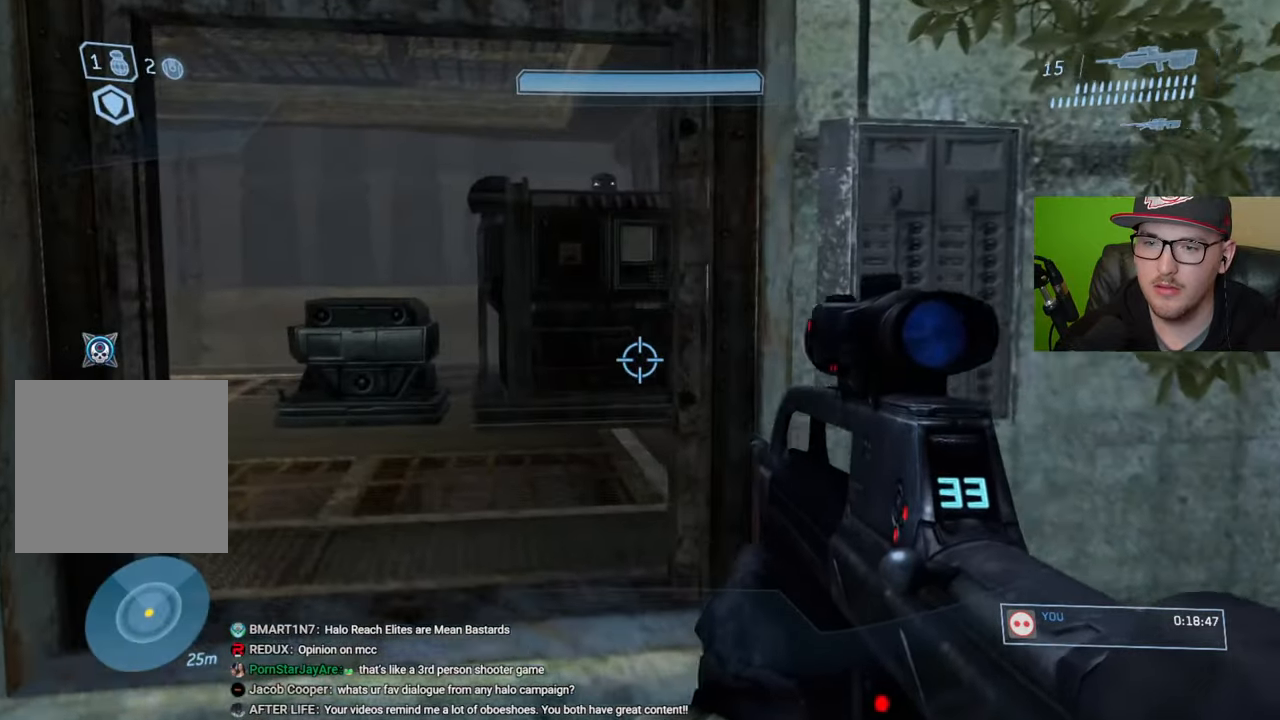
{"buttons": [], "left_stick": "center", "right_stick": "left", "events": [[250, "right_stick", "center"], [316, "left_stick", "center"], [500, "right_stick", "left"]]}
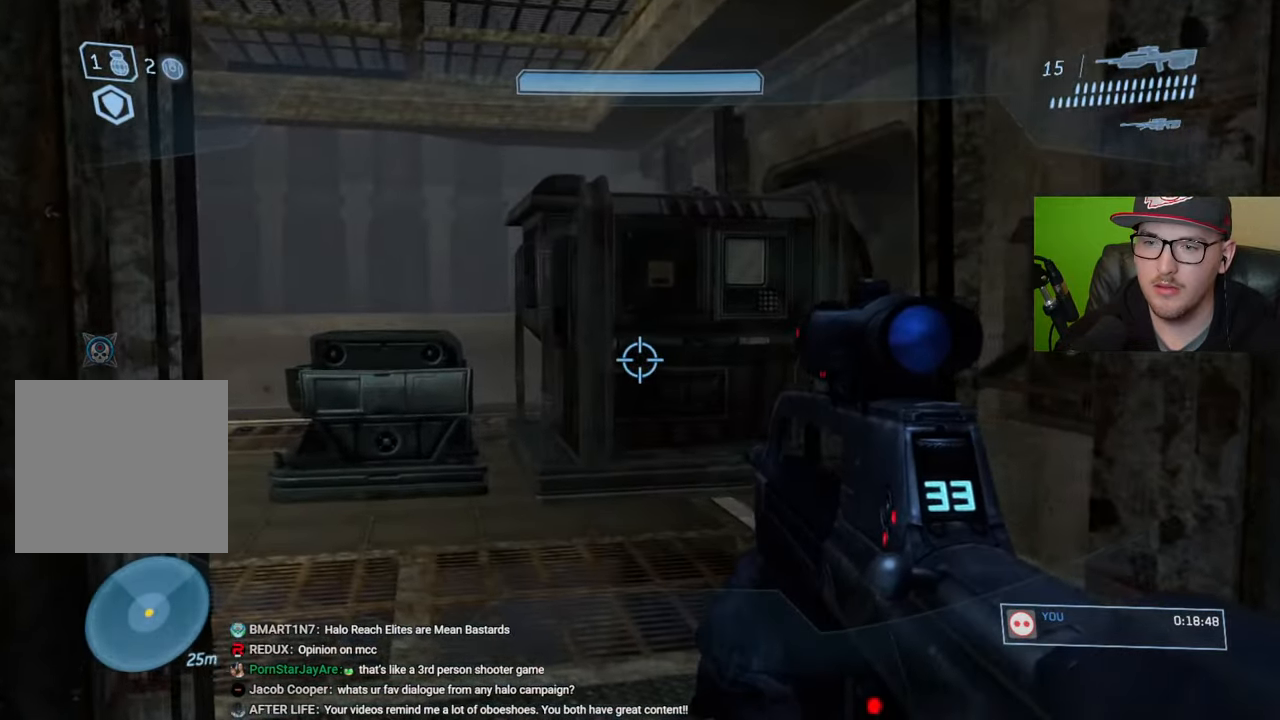
{"buttons": [], "left_stick": "center", "right_stick": "down", "events": [[50, "right_stick", "down-left"], [166, "right_stick", "center"], [266, "right_stick", "left"], [366, "right_stick", "center"], [500, "right_stick", "down"]]}
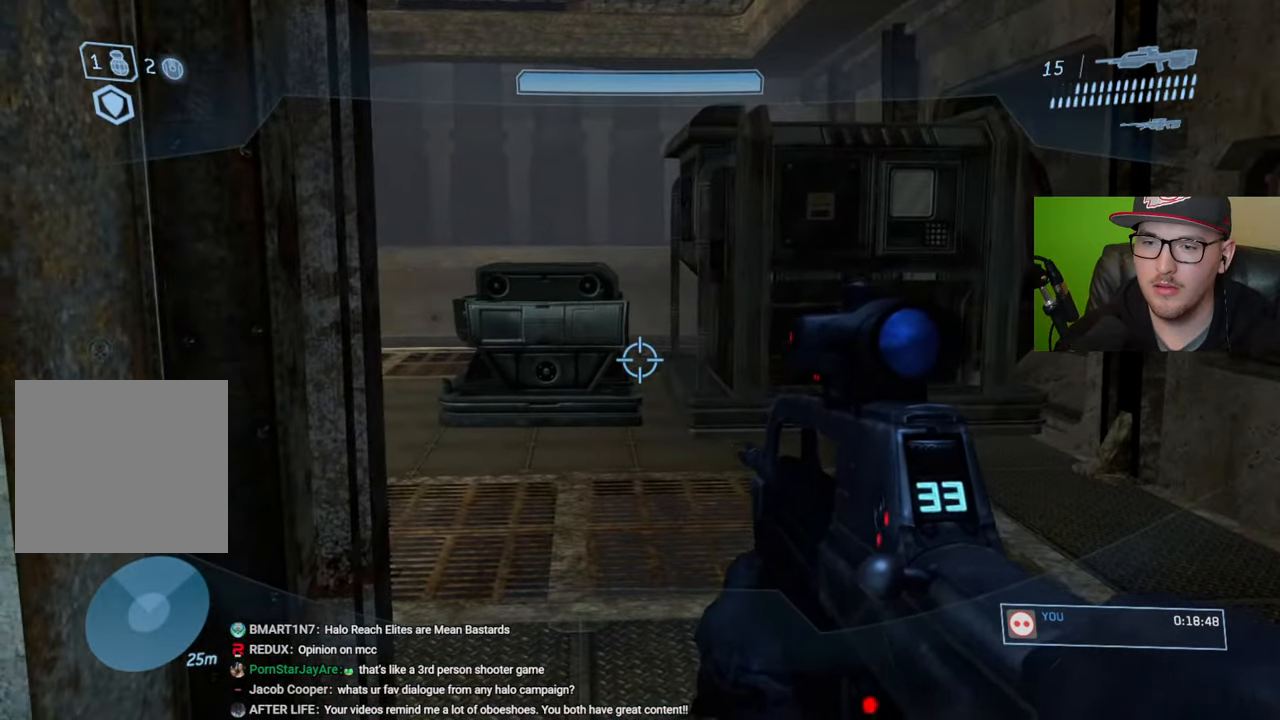
{"buttons": [], "left_stick": "center", "right_stick": "center", "events": [[66, "L2", "down"], [83, "left_stick", "right"], [200, "left_stick", "center"], [216, "L2", "up"], [216, "right_stick", "center"], [383, "left_stick", "right"], [450, "left_stick", "center"]]}
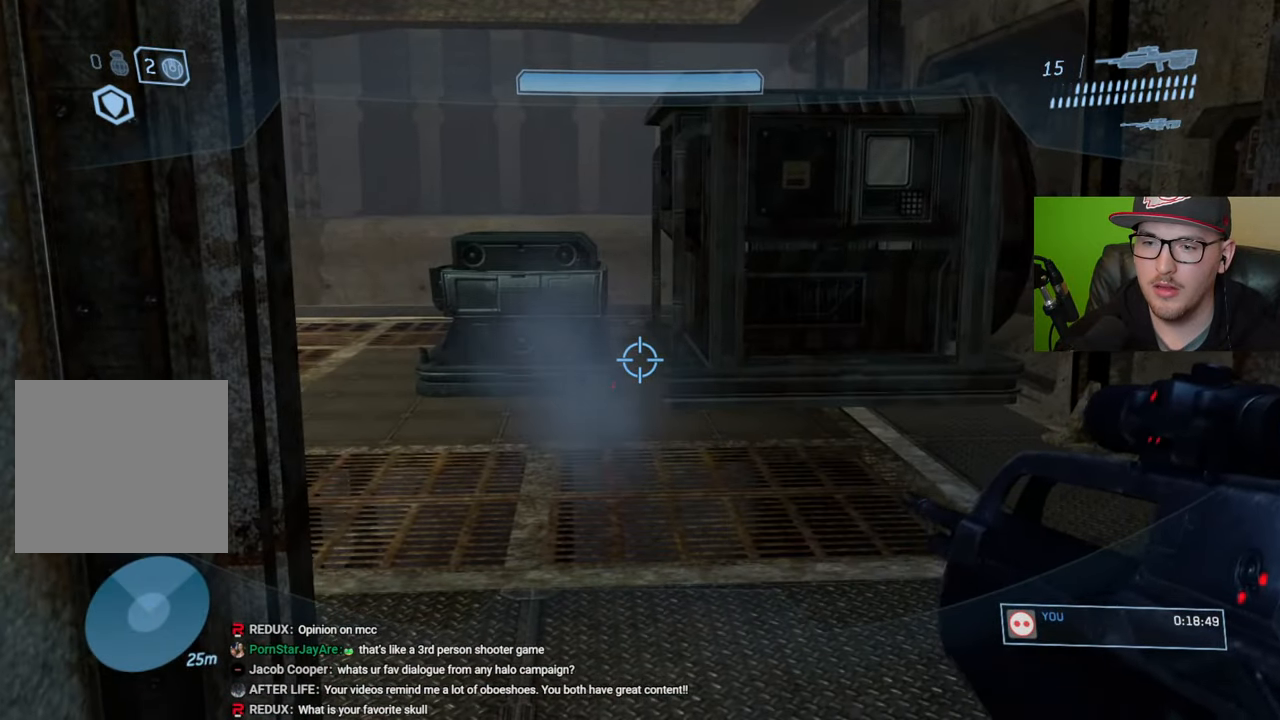
{"buttons": [], "left_stick": "center", "right_stick": "center", "events": []}
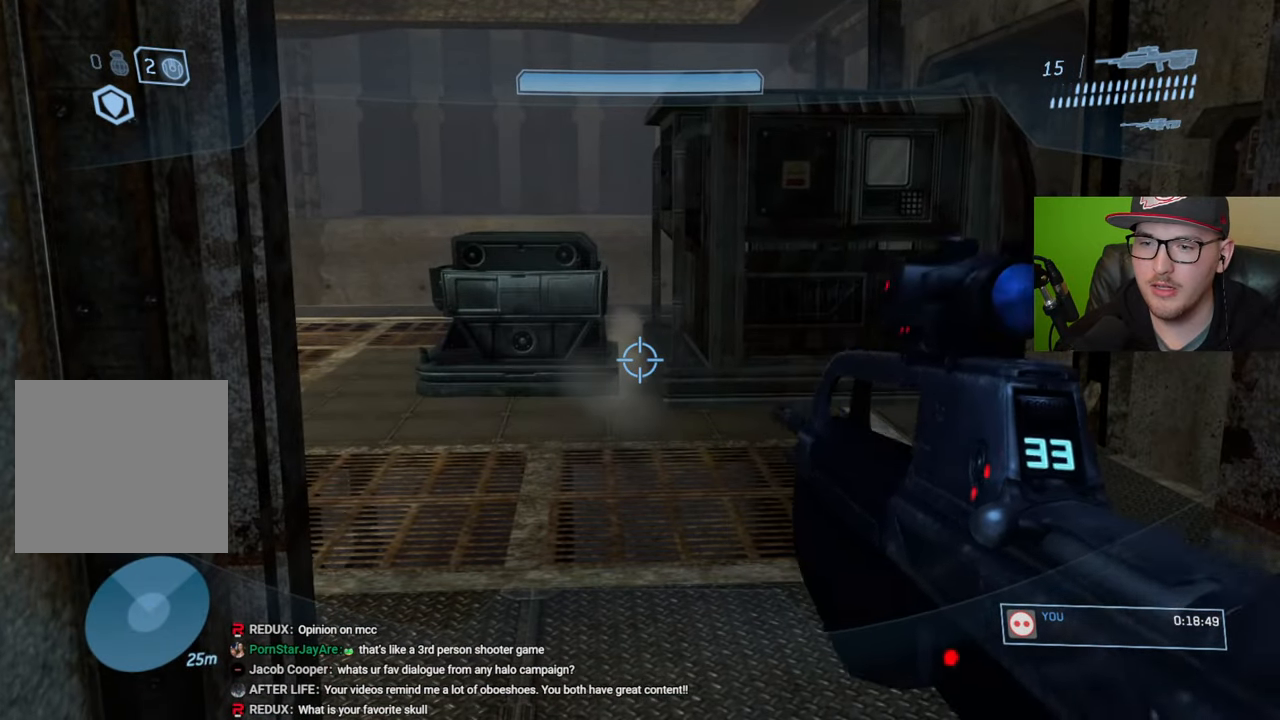
{"buttons": [], "left_stick": "center", "right_stick": "center", "events": [[50, "right_stick", "up-right"], [216, "right_stick", "center"]]}
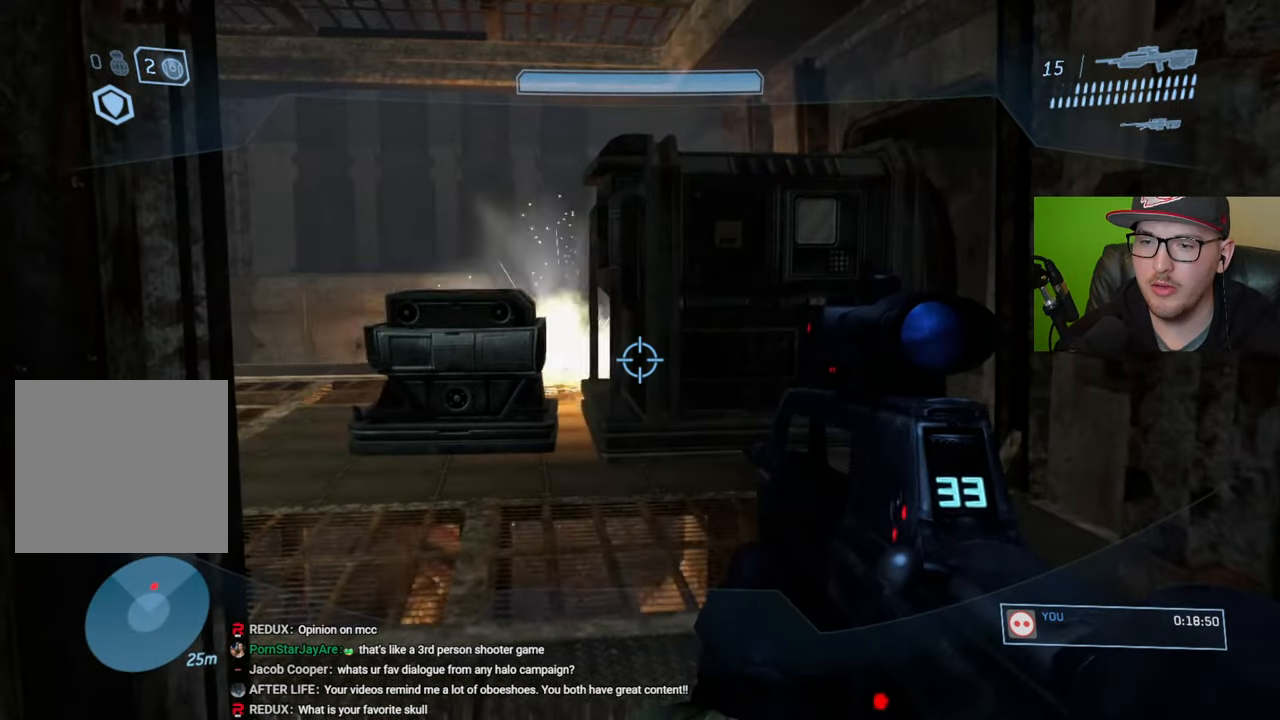
{"buttons": [], "left_stick": "center", "right_stick": "center", "events": []}
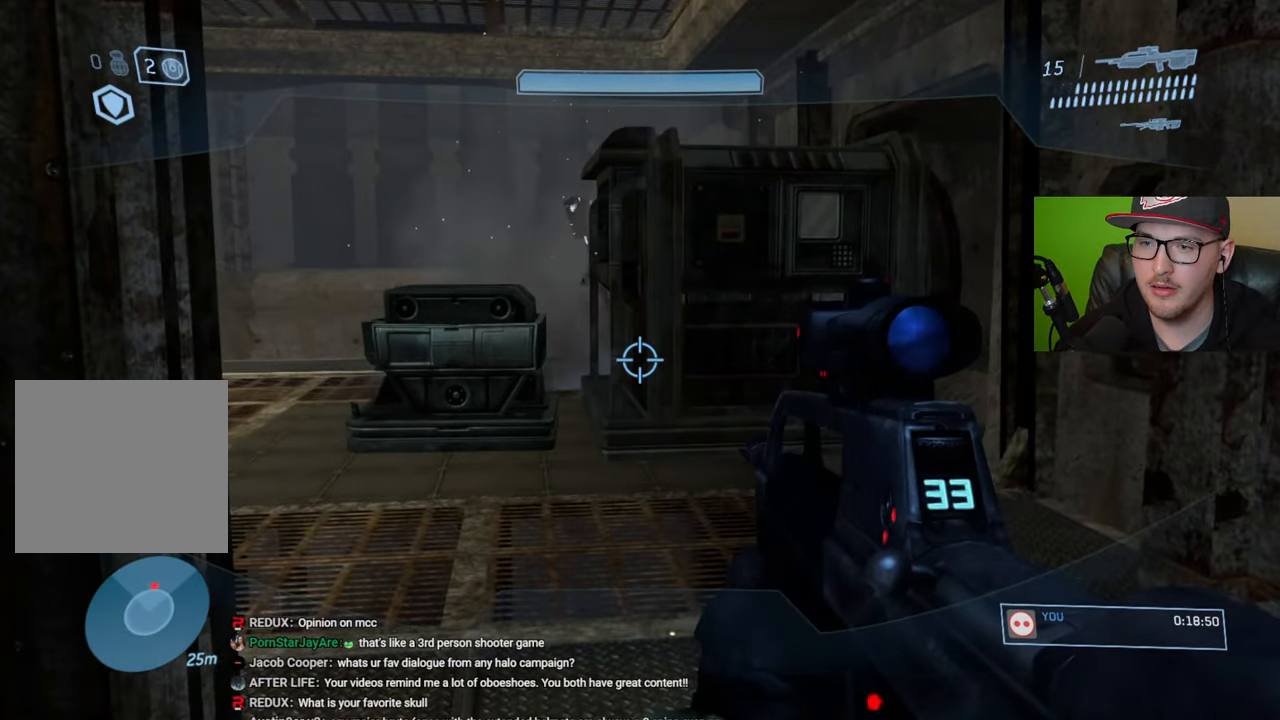
{"buttons": [], "left_stick": "right", "right_stick": "center", "events": [[500, "left_stick", "right"]]}
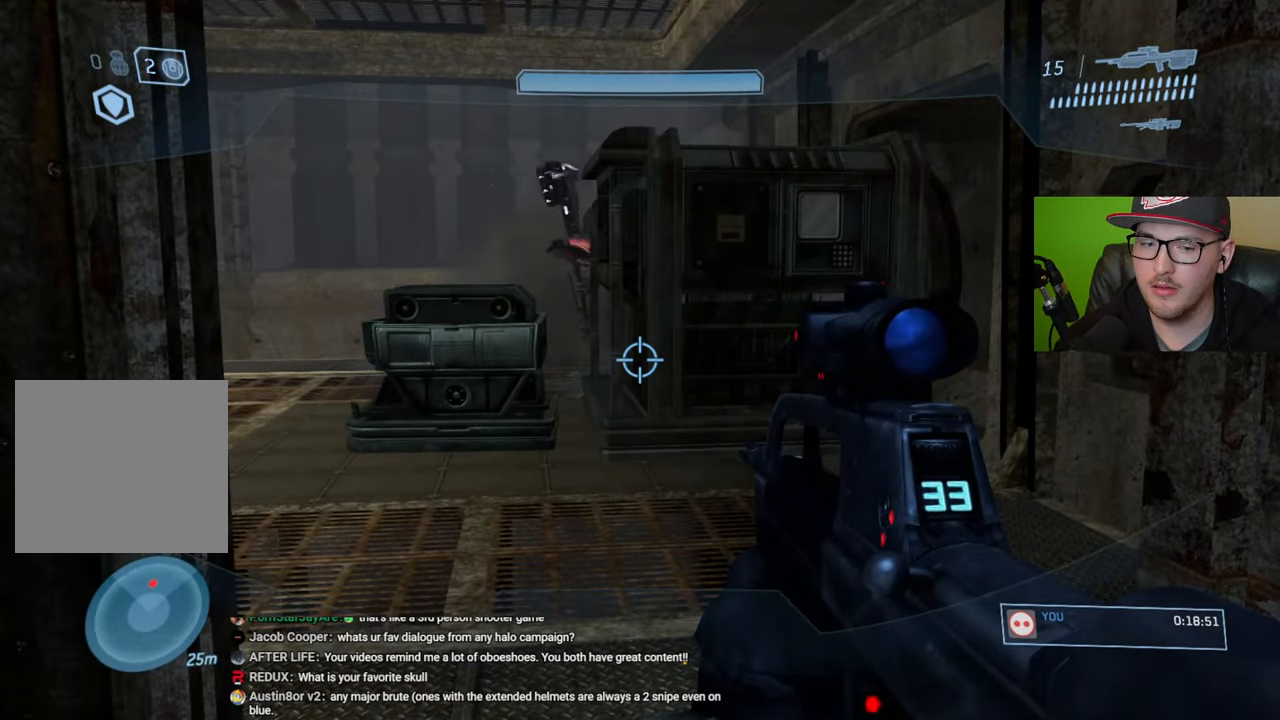
{"buttons": [], "left_stick": "center", "right_stick": "center", "events": [[66, "right_stick", "up-left"], [150, "left_stick", "center"], [200, "right_stick", "center"], [283, "Y", "down"], [366, "Y", "up"]]}
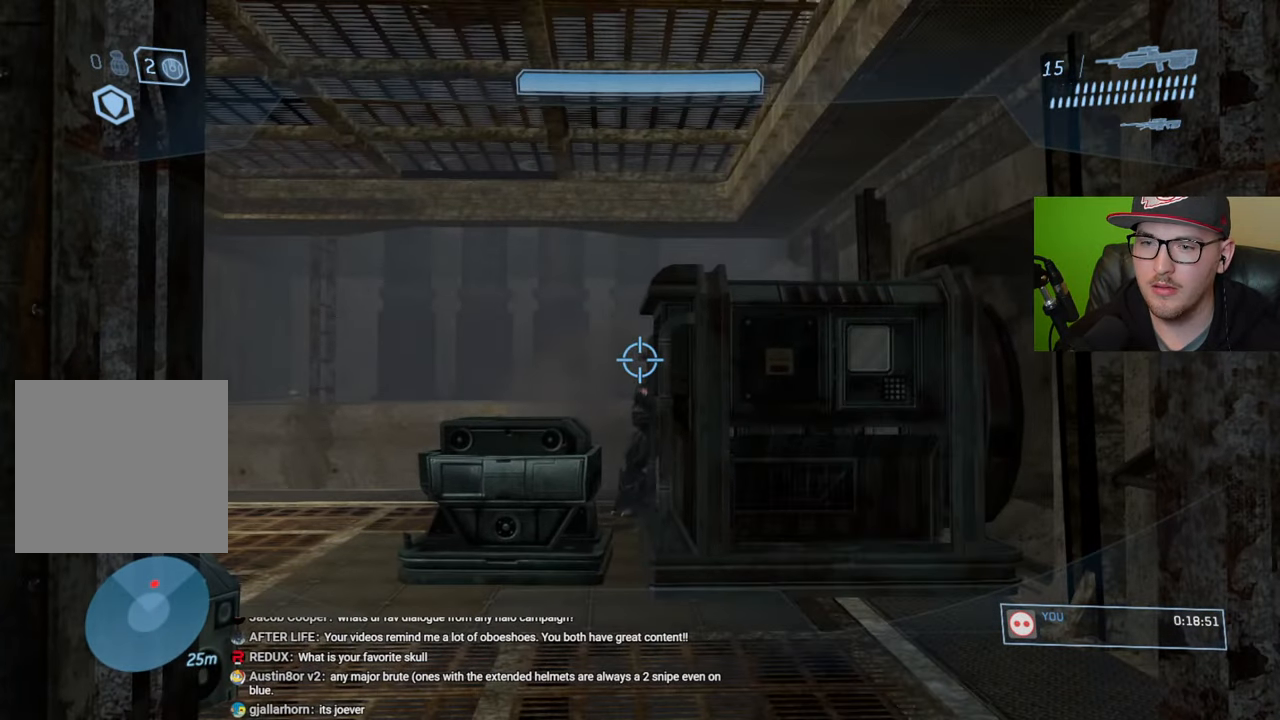
{"buttons": [], "left_stick": "up-left", "right_stick": "down-right", "events": [[416, "left_stick", "up-left"], [450, "right_stick", "down-right"]]}
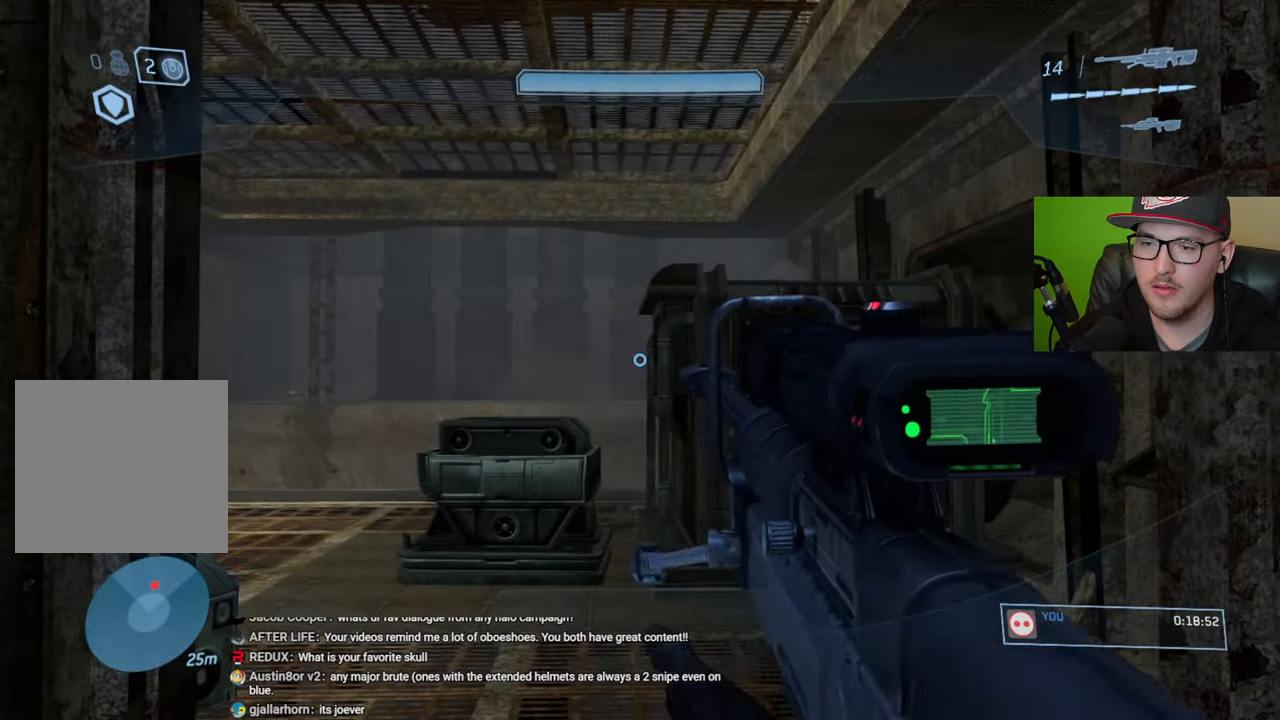
{"buttons": [], "left_stick": "up", "right_stick": "right", "events": [[16, "right_stick", "right"], [150, "left_stick", "center"], [233, "left_stick", "up"]]}
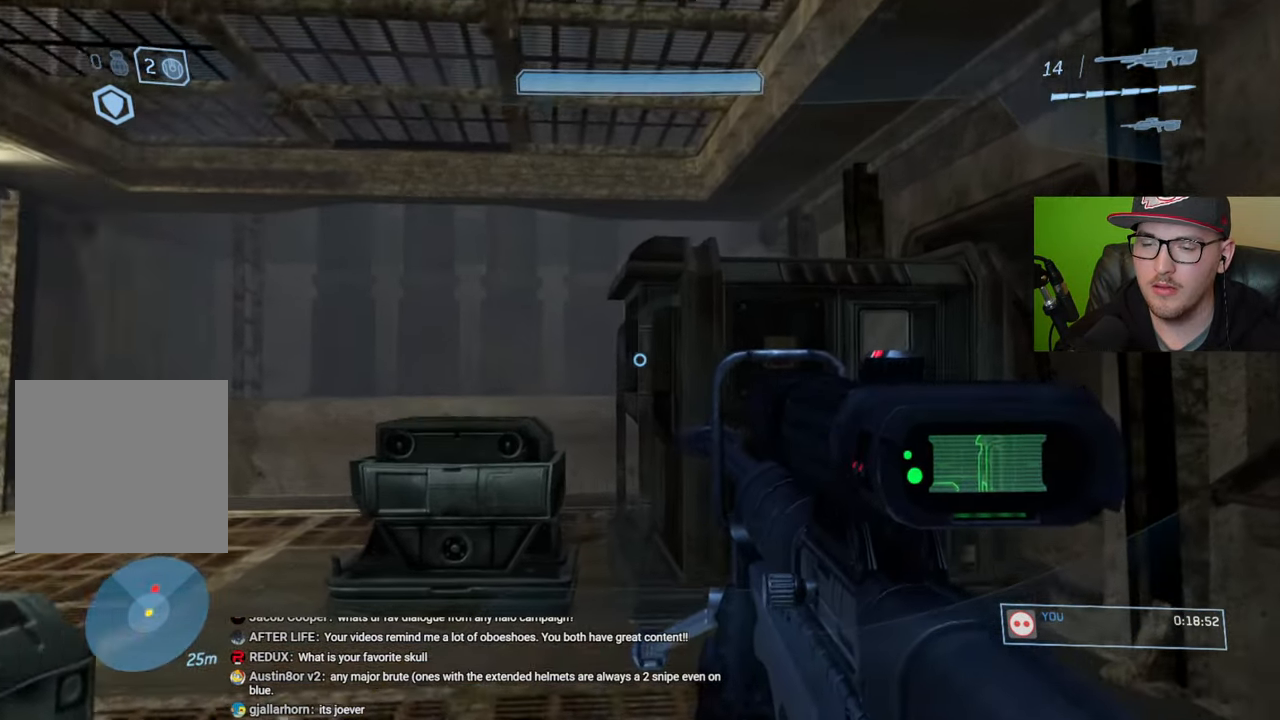
{"buttons": [], "left_stick": "up-left", "right_stick": "right", "events": [[133, "left_stick", "up-left"]]}
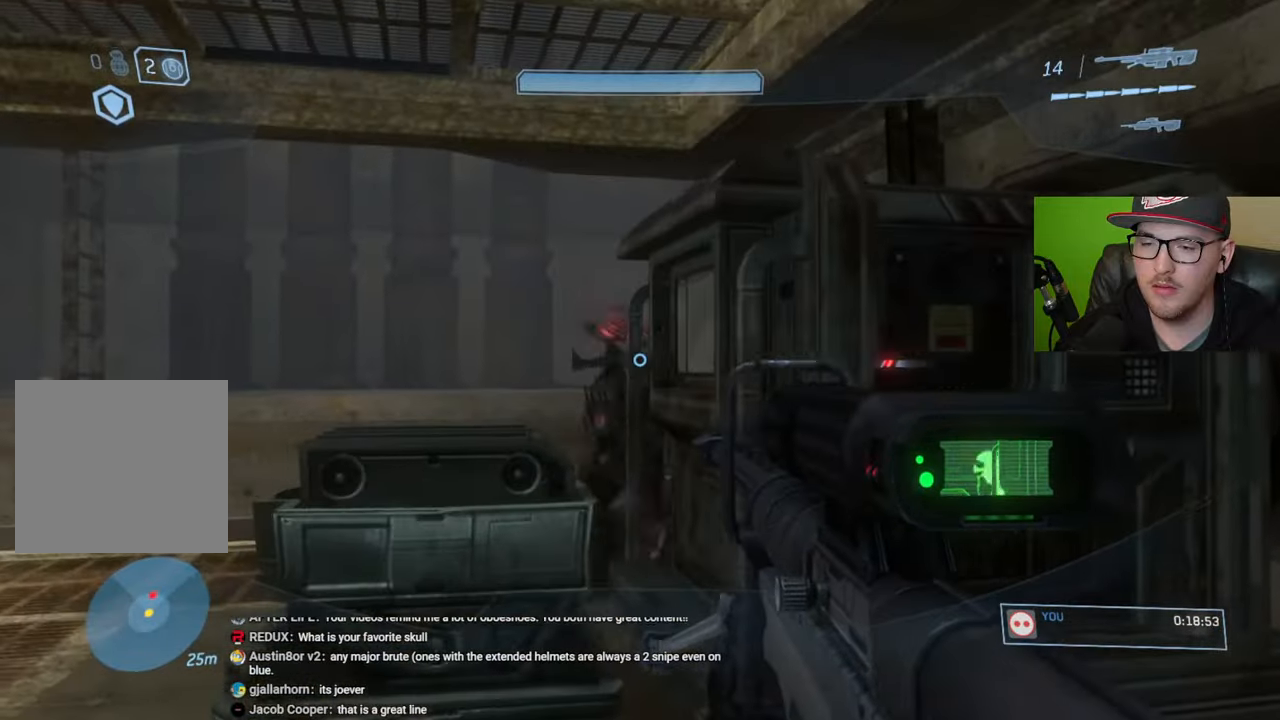
{"buttons": [], "left_stick": "center", "right_stick": "center", "events": [[233, "right_stick", "center"], [283, "right_stick", "down-left"], [300, "left_stick", "center"], [333, "right_stick", "center"], [366, "left_stick", "right"], [383, "right_stick", "right"], [433, "right_stick", "center"], [483, "left_stick", "center"]]}